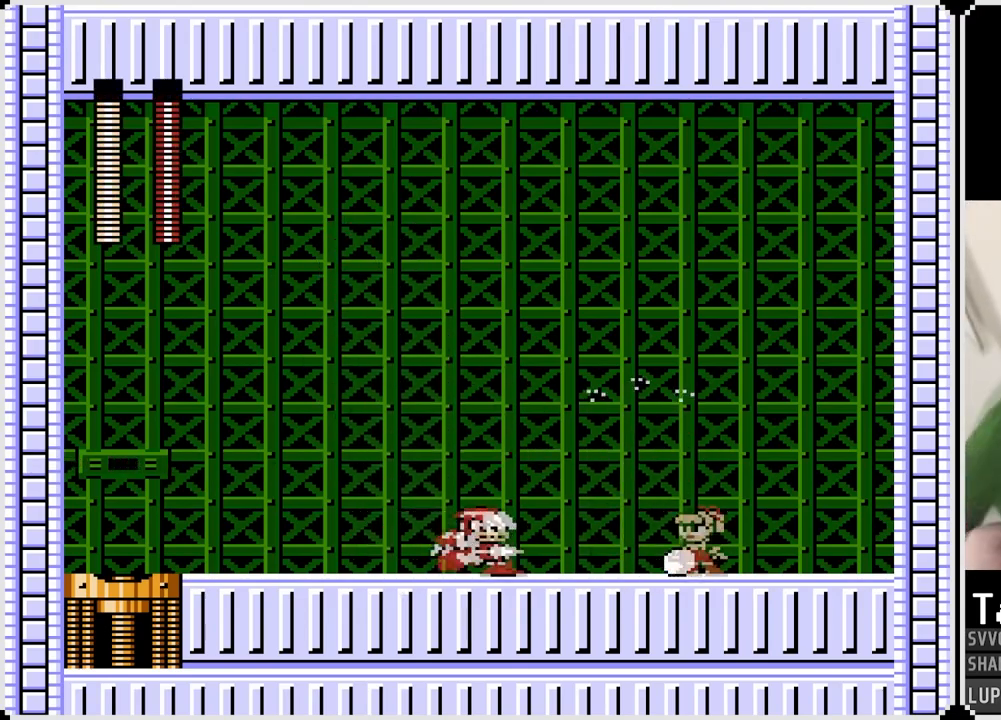
Gameplay with a controller (PlayStation layout); each line is a JSON object with the inputs held at the frame after it. "events" lists button and stick changes between this image and that frame as [ms after this image, input, new state], when the widget could be followed in between. Not read: L1 TOUCHPAD.
{"buttons": ["DPAD_LEFT"], "left_stick": "center", "right_stick": "center", "events": [[83, "DPAD_LEFT", "down"], [100, "CROSS", "down"], [117, "SQUARE", "down"], [217, "CROSS", "up"], [250, "SQUARE", "up"]]}
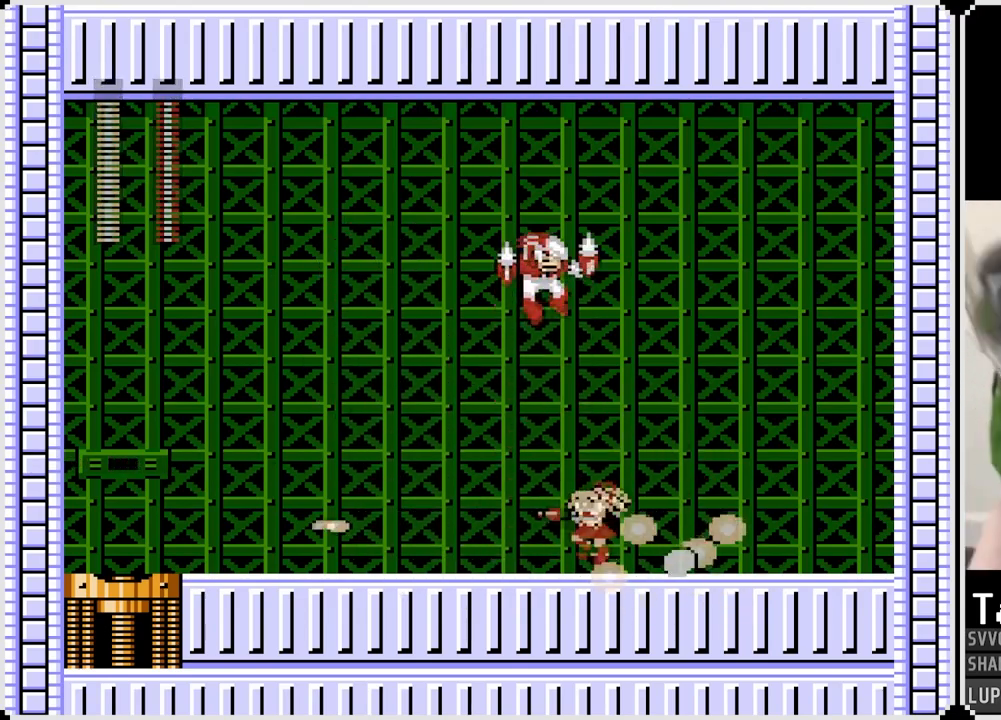
{"buttons": ["CROSS", "SQUARE", "DPAD_RIGHT"], "left_stick": "center", "right_stick": "center", "events": [[467, "DPAD_LEFT", "up"], [467, "DPAD_RIGHT", "down"], [483, "CROSS", "down"], [500, "SQUARE", "down"]]}
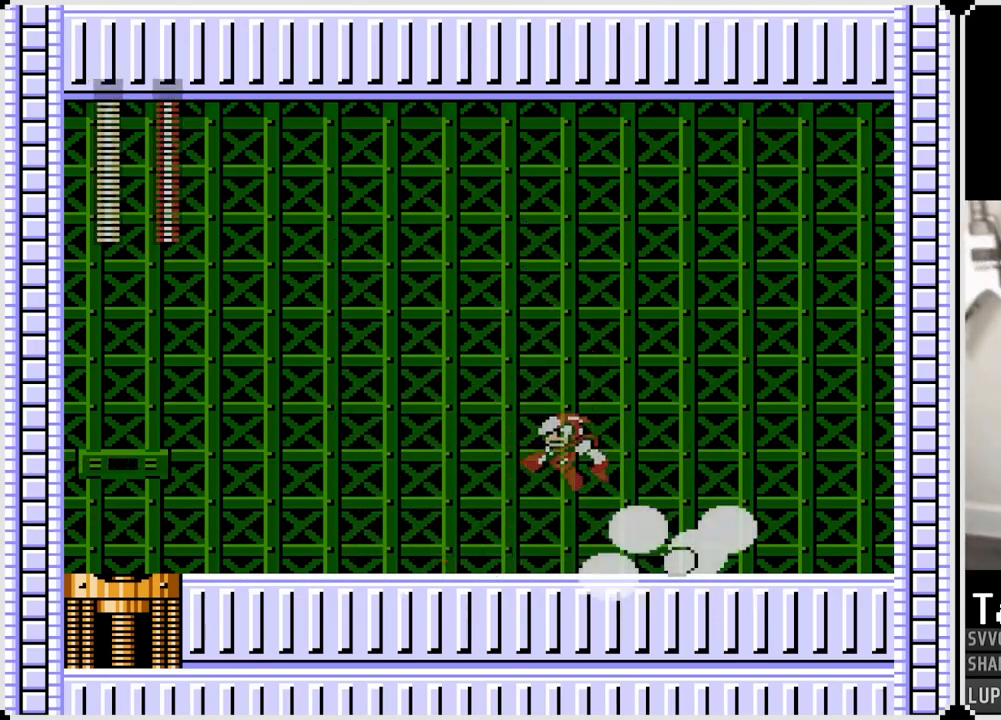
{"buttons": ["CROSS", "DPAD_RIGHT"], "left_stick": "center", "right_stick": "center", "events": [[50, "DPAD_DOWN", "down"], [50, "DPAD_LEFT", "down"], [50, "DPAD_RIGHT", "up"], [83, "CROSS", "up"], [83, "DPAD_DOWN", "up"], [83, "SQUARE", "up"], [467, "DPAD_LEFT", "up"], [467, "DPAD_RIGHT", "down"], [483, "CROSS", "down"]]}
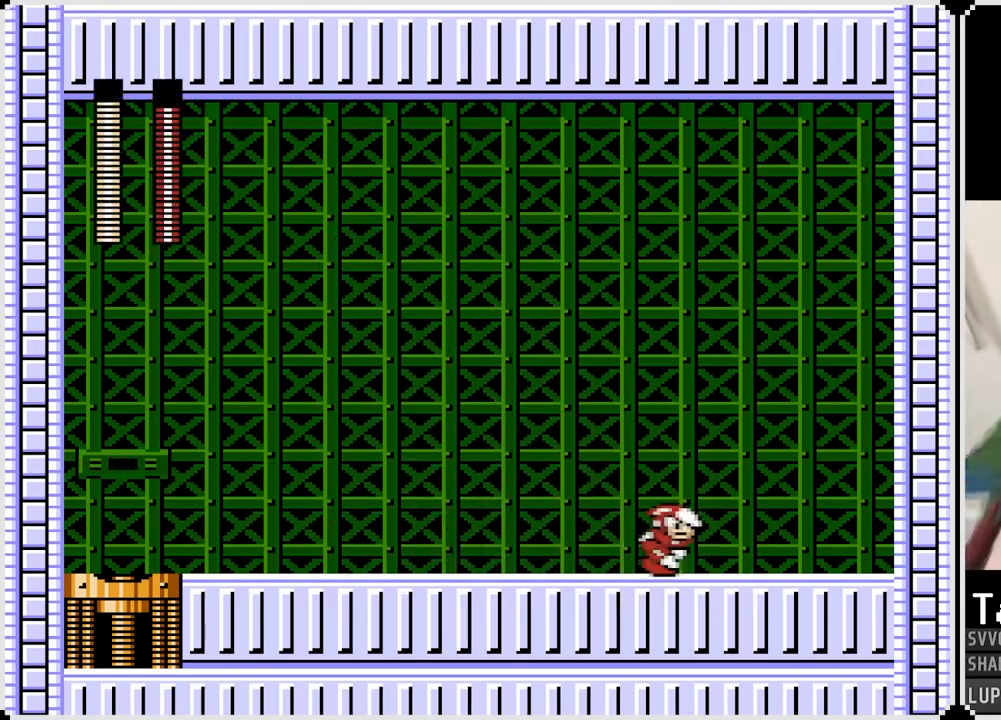
{"buttons": ["DPAD_RIGHT"], "left_stick": "center", "right_stick": "center", "events": [[33, "SQUARE", "down"], [117, "CROSS", "up"], [133, "SQUARE", "up"], [150, "DPAD_LEFT", "down"], [150, "DPAD_RIGHT", "up"], [333, "DPAD_RIGHT", "down"], [350, "DPAD_LEFT", "up"]]}
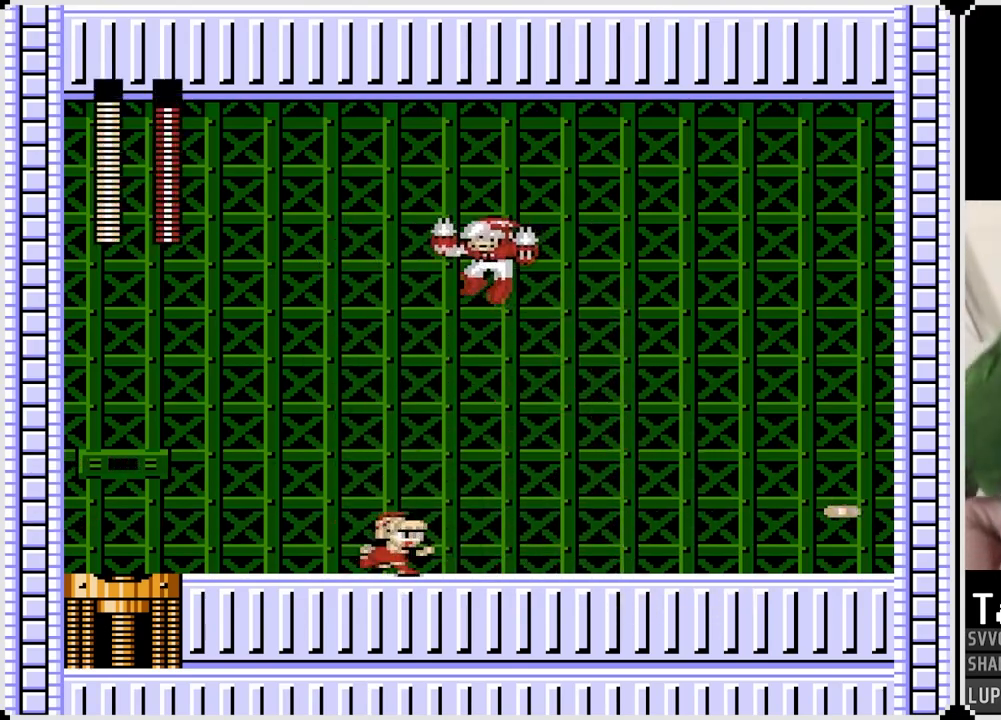
{"buttons": ["CROSS", "DPAD_UP", "DPAD_LEFT"], "left_stick": "center", "right_stick": "center", "events": [[450, "CROSS", "down"], [483, "DPAD_LEFT", "down"], [483, "DPAD_UP", "down"], [500, "DPAD_RIGHT", "up"]]}
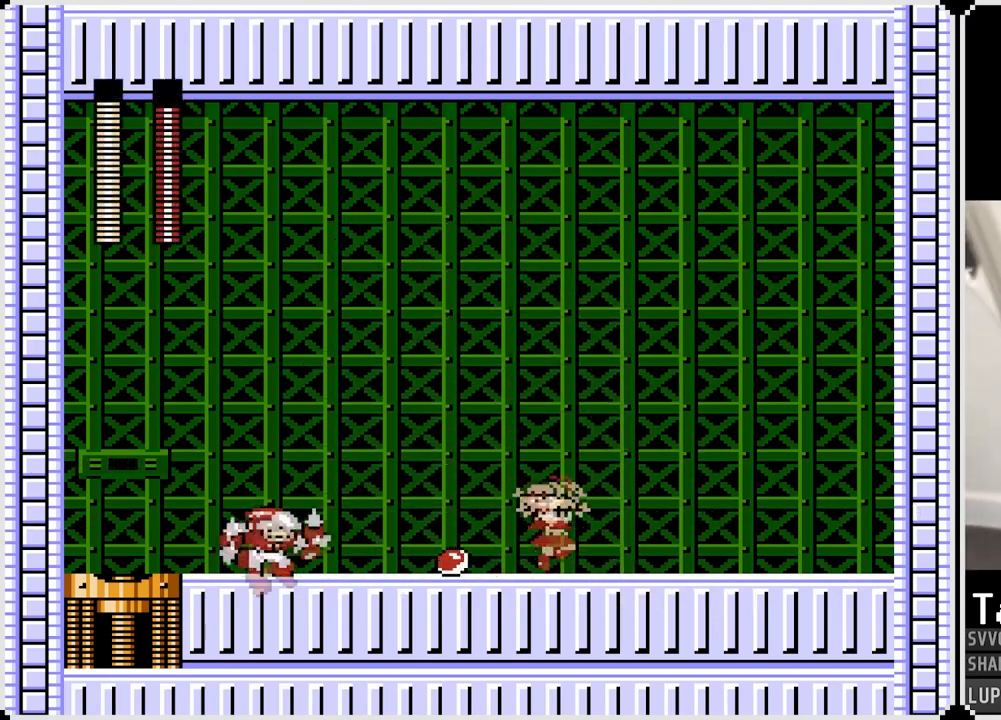
{"buttons": ["DPAD_RIGHT"], "left_stick": "center", "right_stick": "center", "events": [[17, "DPAD_UP", "up"], [17, "SQUARE", "down"], [83, "DPAD_RIGHT", "down"], [100, "CROSS", "up"], [100, "DPAD_LEFT", "up"], [100, "SQUARE", "up"]]}
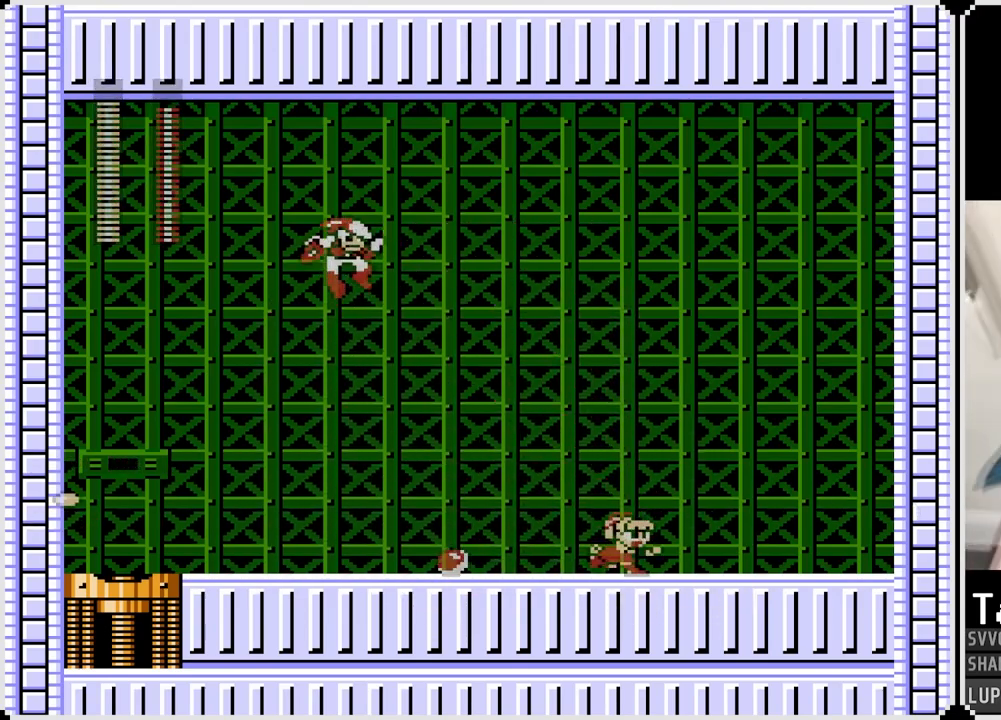
{"buttons": ["DPAD_RIGHT"], "left_stick": "center", "right_stick": "center", "events": [[133, "DPAD_RIGHT", "up"], [167, "DPAD_LEFT", "down"], [283, "CROSS", "down"], [300, "SQUARE", "down"], [383, "CROSS", "up"], [400, "SQUARE", "up"], [433, "DPAD_LEFT", "up"], [450, "DPAD_RIGHT", "down"]]}
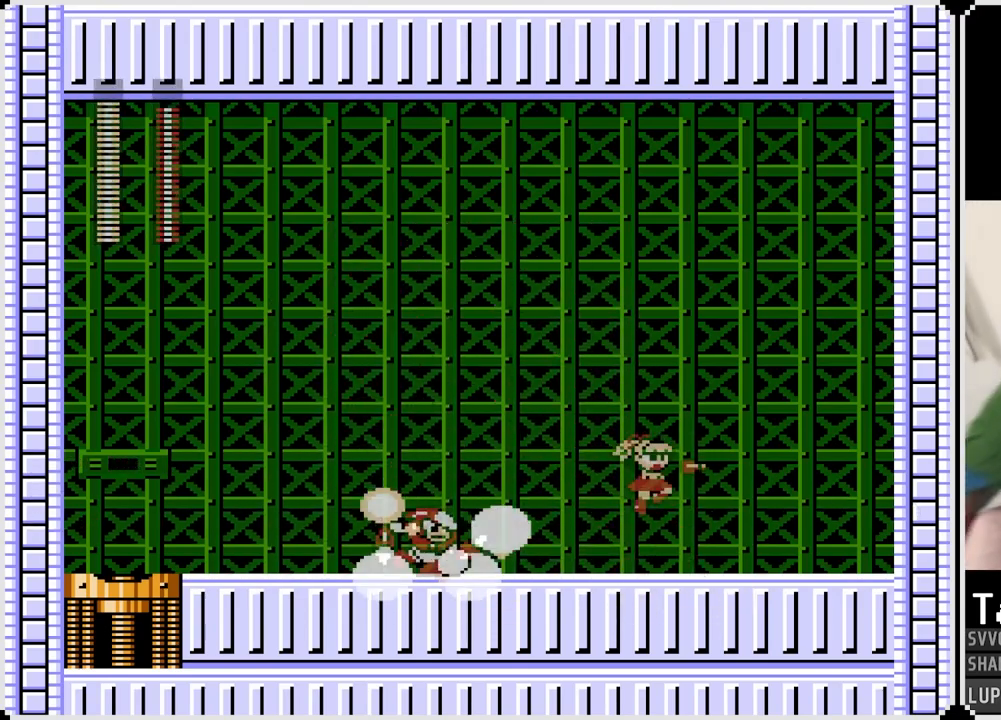
{"buttons": ["DPAD_LEFT"], "left_stick": "center", "right_stick": "center", "events": [[17, "DPAD_RIGHT", "up"], [33, "DPAD_RIGHT", "down"], [250, "DPAD_LEFT", "down"], [250, "DPAD_RIGHT", "up"], [267, "CROSS", "down"], [367, "SQUARE", "down"], [417, "CROSS", "up"], [450, "SQUARE", "up"]]}
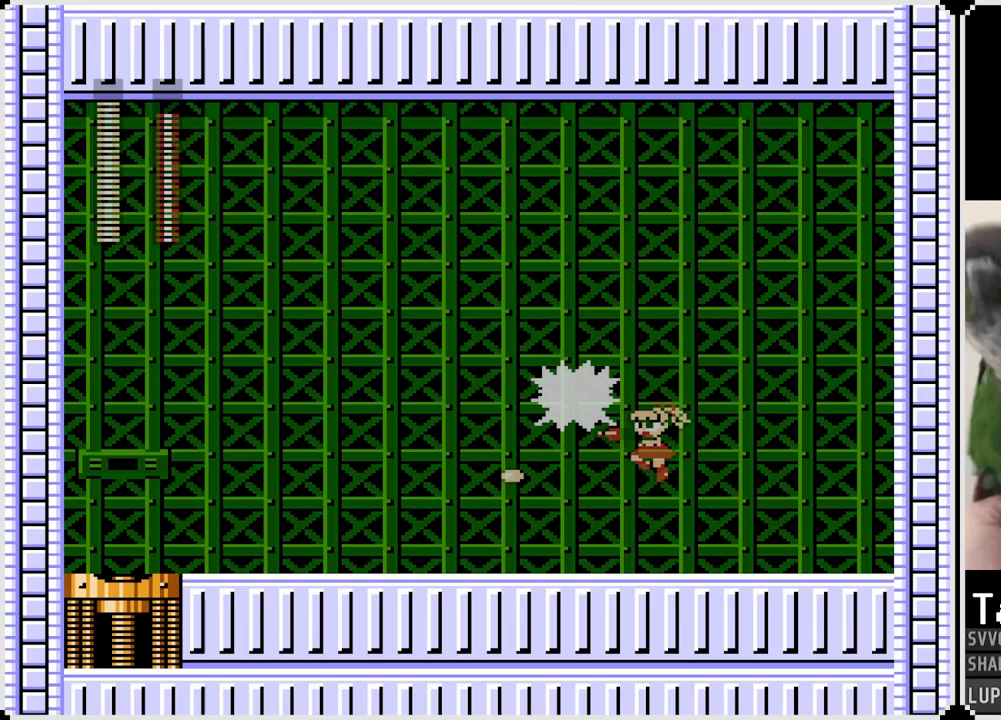
{"buttons": ["CROSS", "DPAD_RIGHT"], "left_stick": "center", "right_stick": "center", "events": [[450, "DPAD_RIGHT", "down"], [467, "CROSS", "down"], [467, "DPAD_LEFT", "up"]]}
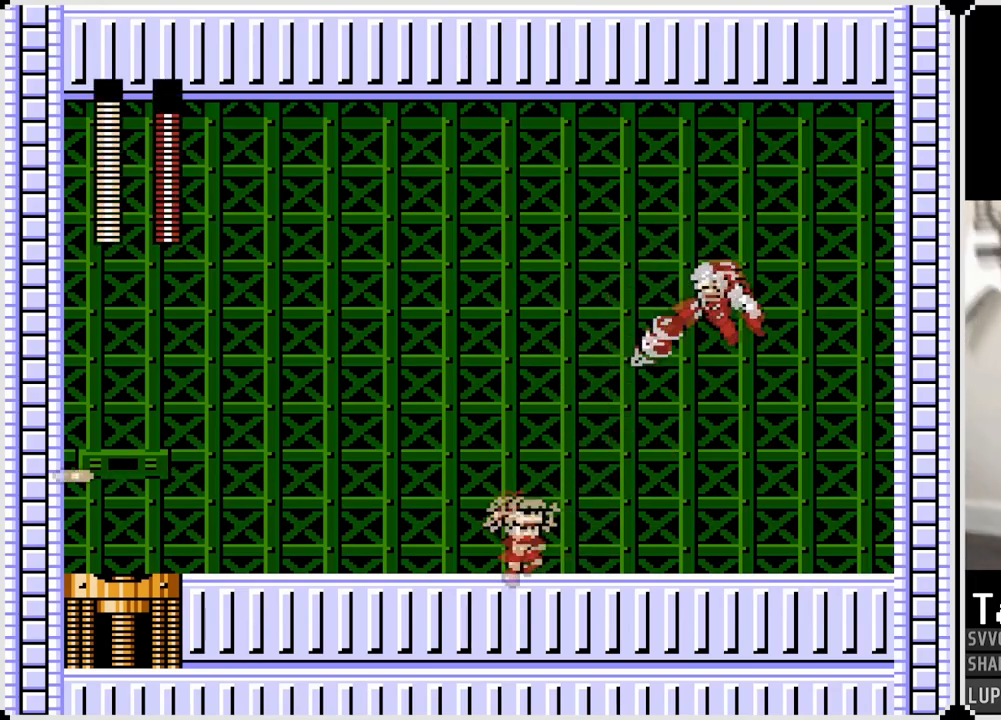
{"buttons": ["DPAD_LEFT"], "left_stick": "center", "right_stick": "center", "events": [[17, "SQUARE", "down"], [33, "DPAD_DOWN", "down"], [50, "DPAD_LEFT", "down"], [50, "DPAD_RIGHT", "up"], [83, "DPAD_DOWN", "up"], [100, "CROSS", "up"], [133, "SQUARE", "up"]]}
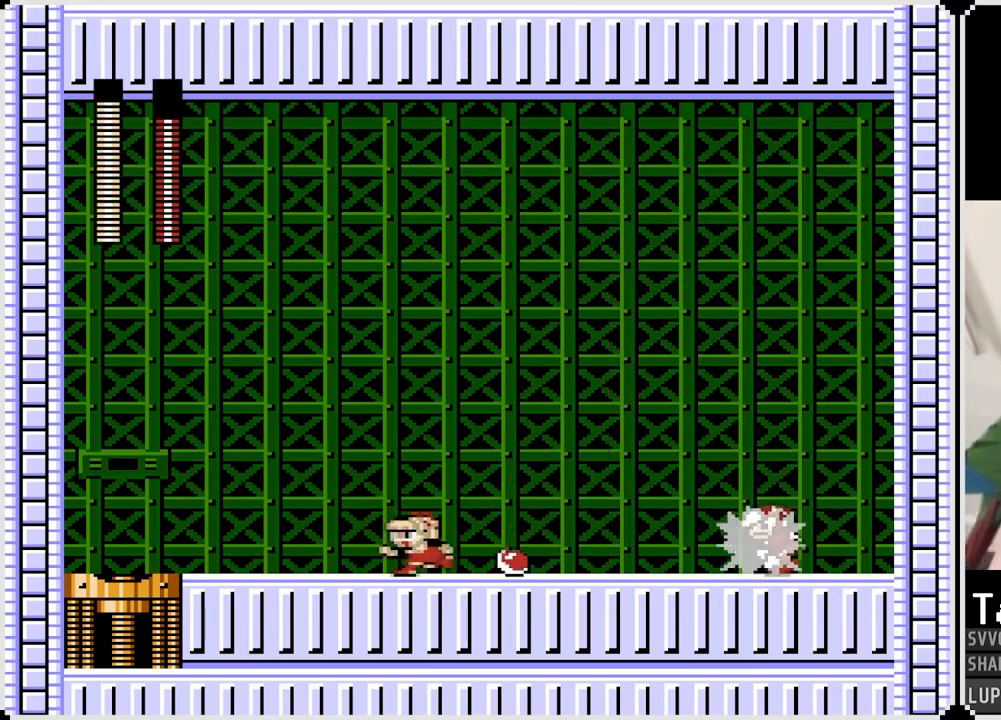
{"buttons": ["DPAD_LEFT"], "left_stick": "center", "right_stick": "center", "events": [[67, "CROSS", "down"], [83, "DPAD_LEFT", "up"], [83, "DPAD_RIGHT", "down"], [183, "SQUARE", "down"], [200, "DPAD_RIGHT", "up"], [233, "DPAD_LEFT", "down"], [250, "CROSS", "up"], [300, "SQUARE", "up"]]}
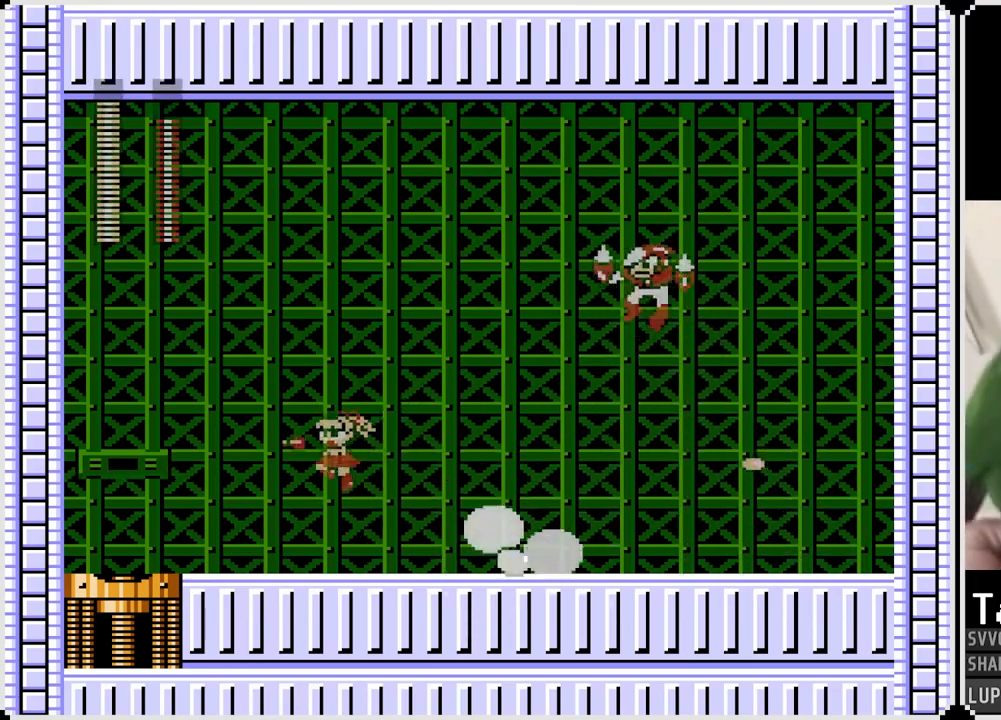
{"buttons": ["DPAD_RIGHT"], "left_stick": "center", "right_stick": "center", "events": [[233, "DPAD_LEFT", "up"], [283, "DPAD_RIGHT", "down"], [350, "CROSS", "down"], [400, "SQUARE", "down"], [450, "CROSS", "up"], [467, "SQUARE", "up"]]}
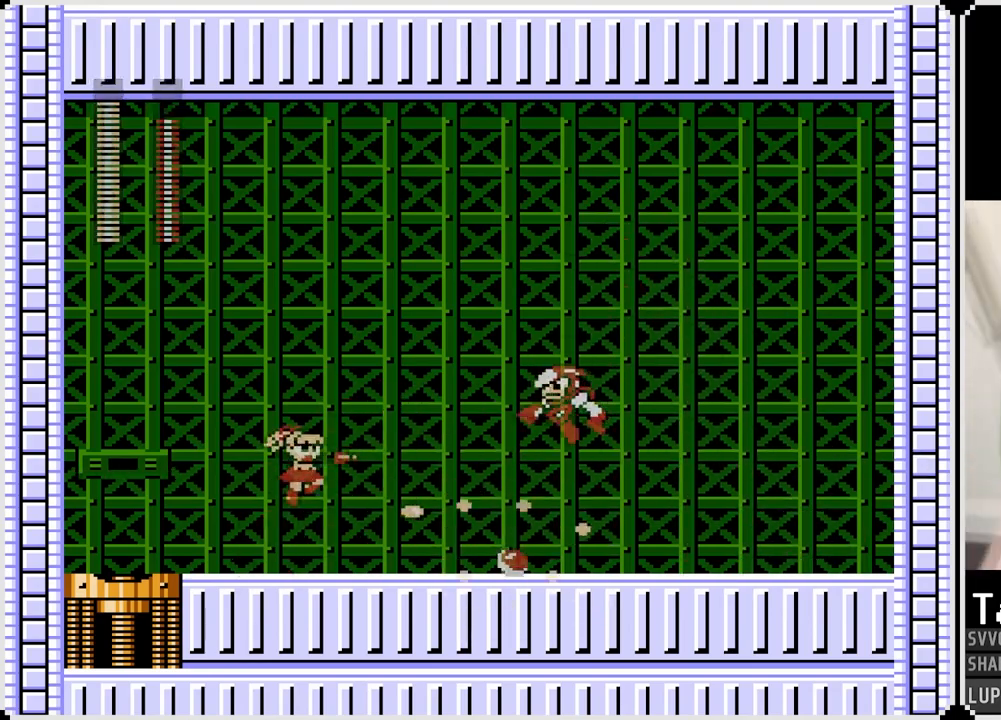
{"buttons": ["SQUARE", "DPAD_LEFT"], "left_stick": "center", "right_stick": "center", "events": [[333, "DPAD_RIGHT", "up"], [383, "SQUARE", "down"], [400, "DPAD_LEFT", "down"]]}
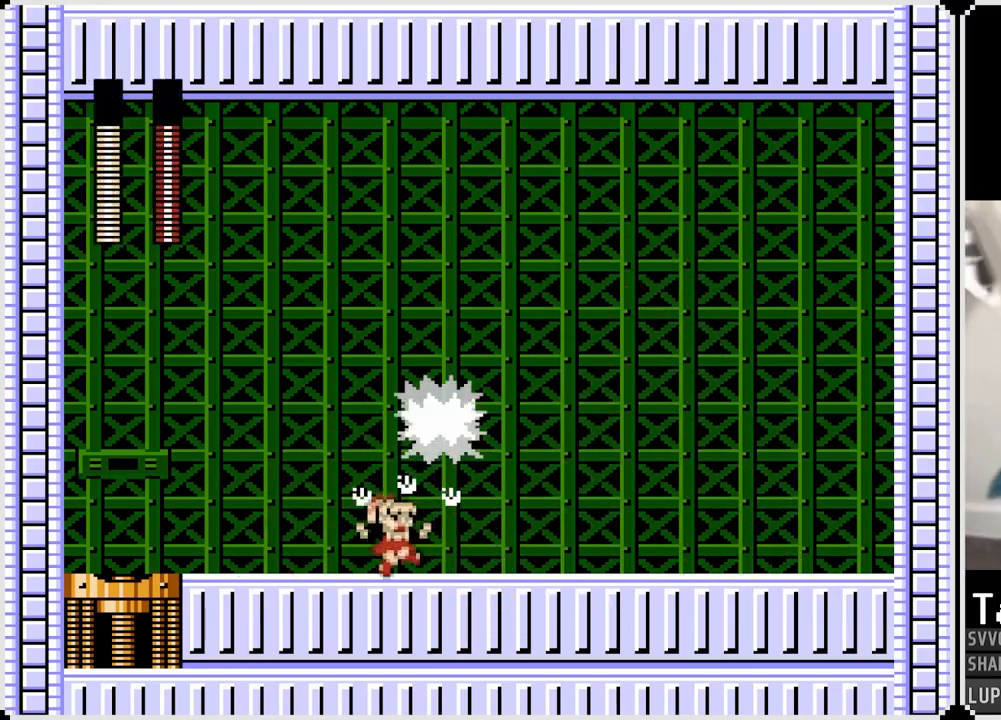
{"buttons": ["DPAD_RIGHT"], "left_stick": "center", "right_stick": "center", "events": [[50, "SQUARE", "up"], [133, "DPAD_LEFT", "up"], [250, "DPAD_RIGHT", "down"]]}
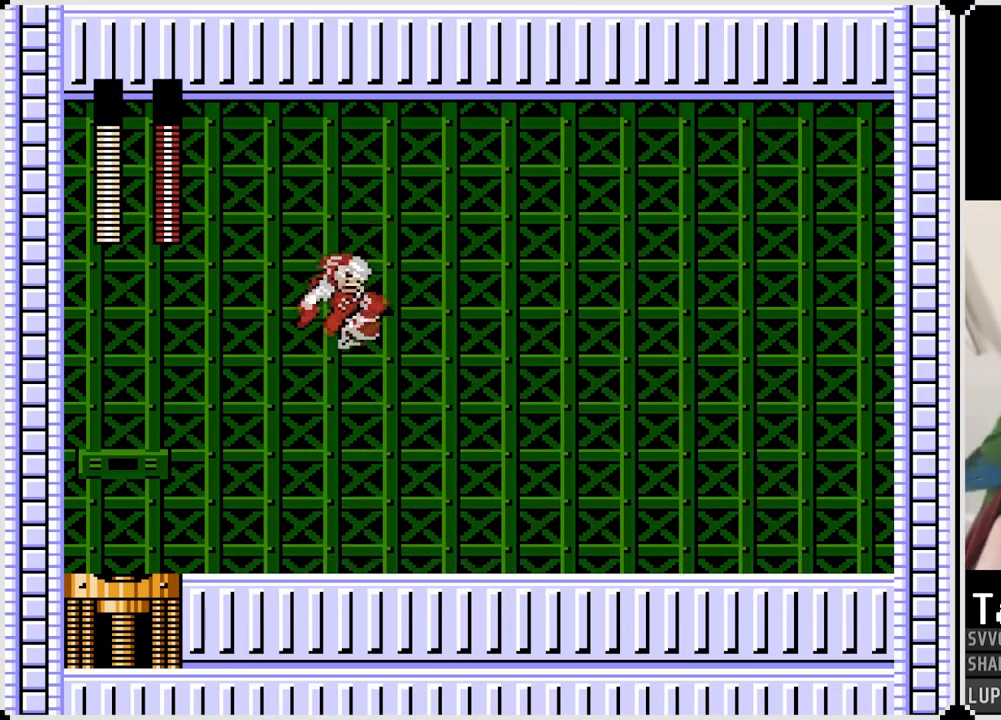
{"buttons": ["DPAD_RIGHT"], "left_stick": "center", "right_stick": "center", "events": [[233, "DPAD_LEFT", "down"], [233, "DPAD_RIGHT", "up"], [250, "CROSS", "down"], [267, "SQUARE", "down"], [317, "DPAD_RIGHT", "down"], [333, "CROSS", "up"], [333, "DPAD_LEFT", "up"], [350, "SQUARE", "up"]]}
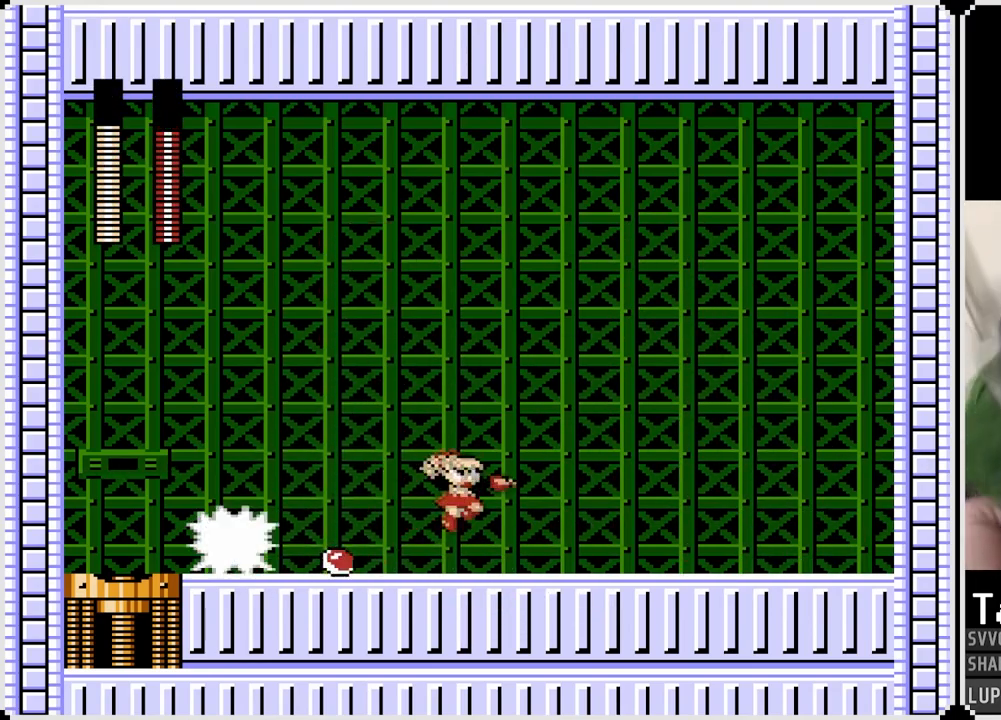
{"buttons": ["DPAD_RIGHT"], "left_stick": "center", "right_stick": "center", "events": [[217, "CROSS", "down"], [250, "DPAD_LEFT", "down"], [267, "DPAD_RIGHT", "up"], [267, "SQUARE", "down"], [350, "CROSS", "up"], [350, "DPAD_LEFT", "up"], [350, "DPAD_RIGHT", "down"], [367, "SQUARE", "up"]]}
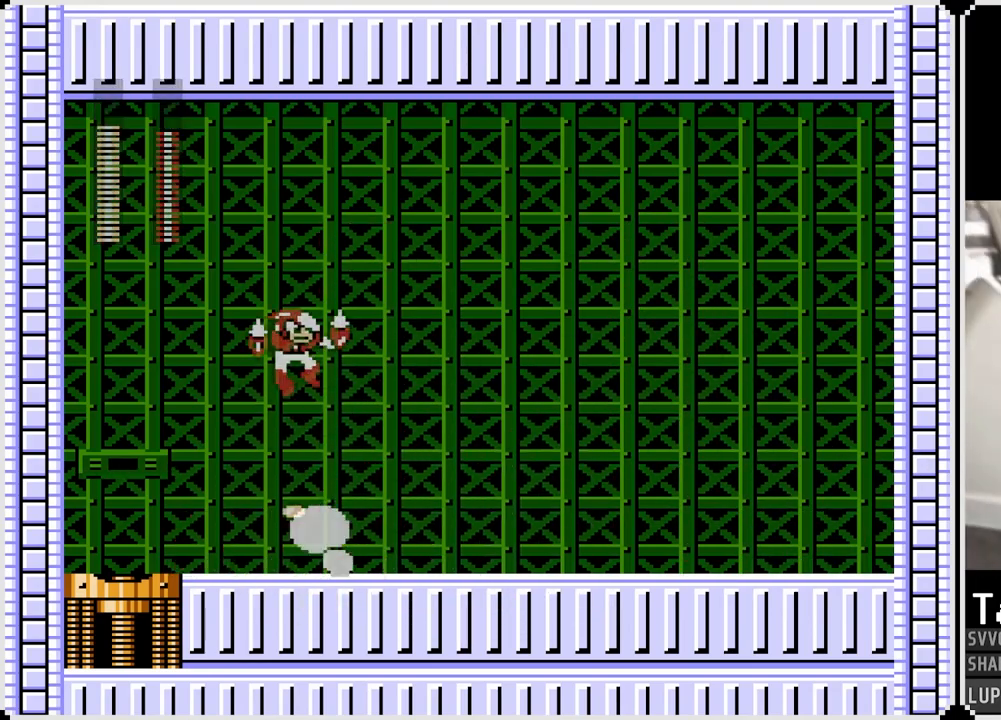
{"buttons": ["DPAD_LEFT"], "left_stick": "center", "right_stick": "center", "events": [[333, "DPAD_RIGHT", "up"], [500, "DPAD_LEFT", "down"]]}
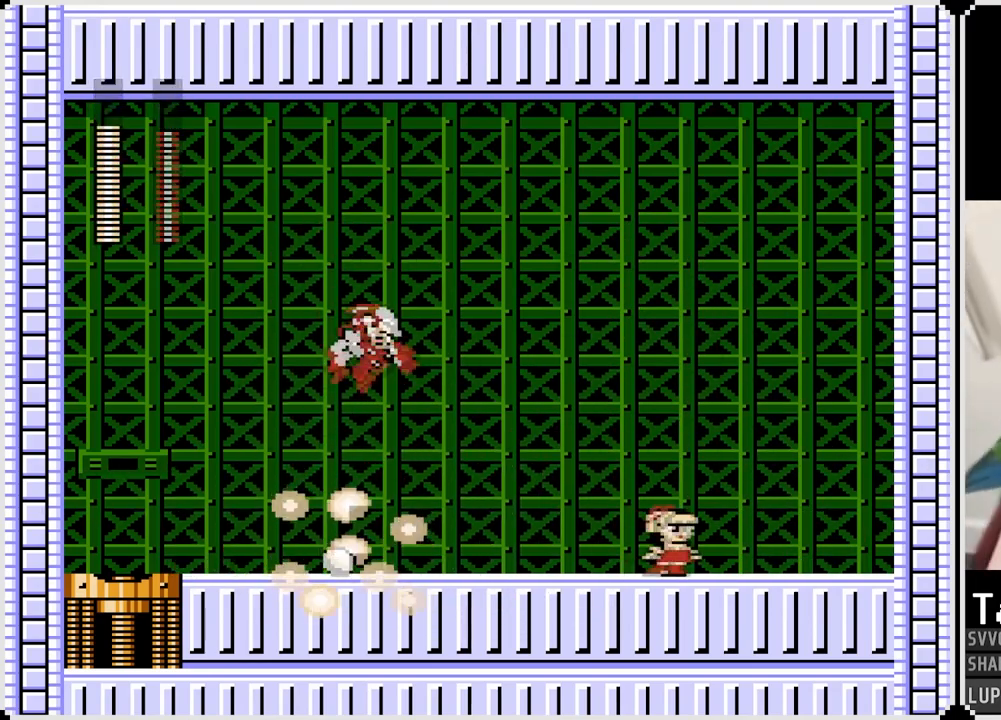
{"buttons": ["CROSS", "DPAD_LEFT"], "left_stick": "center", "right_stick": "center", "events": [[17, "CROSS", "down"], [50, "SQUARE", "down"], [117, "CROSS", "up"], [133, "SQUARE", "up"], [167, "DPAD_LEFT", "up"], [167, "DPAD_RIGHT", "down"], [433, "DPAD_RIGHT", "up"], [467, "DPAD_LEFT", "down"], [500, "CROSS", "down"]]}
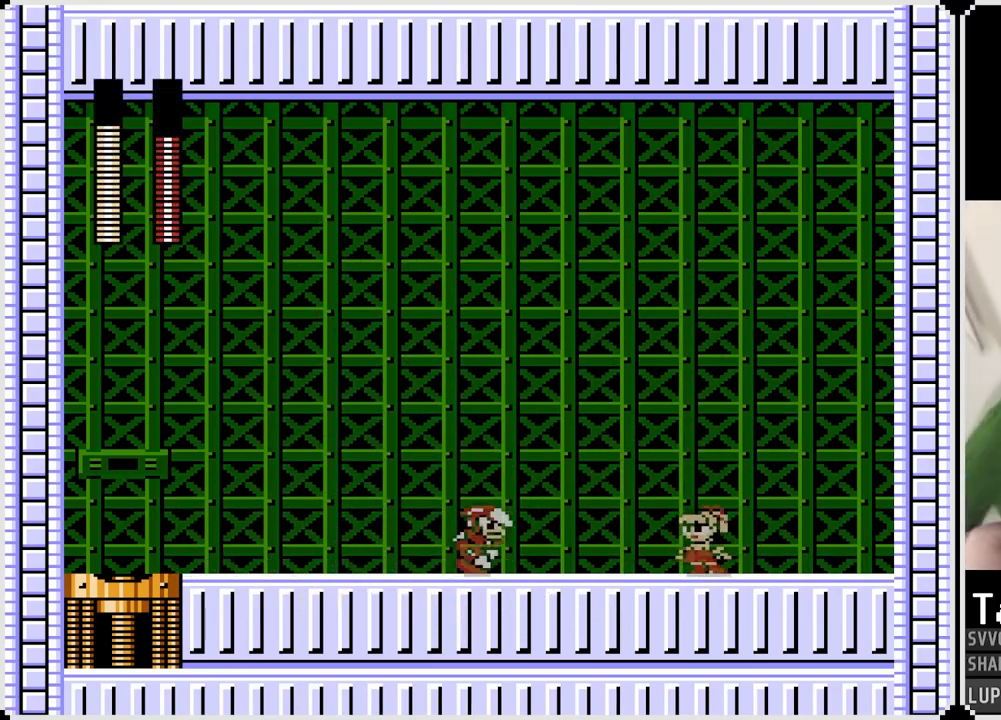
{"buttons": ["DPAD_LEFT"], "left_stick": "center", "right_stick": "center", "events": [[50, "SQUARE", "down"], [133, "CROSS", "up"], [167, "SQUARE", "up"]]}
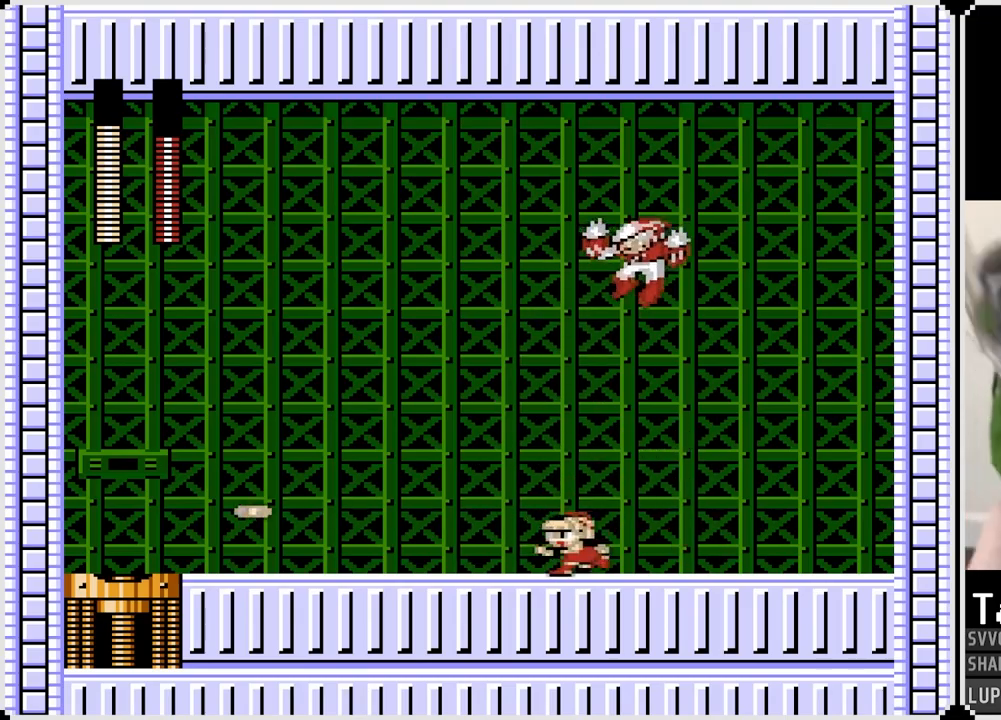
{"buttons": ["DPAD_LEFT"], "left_stick": "center", "right_stick": "center", "events": [[167, "CROSS", "down"], [217, "SQUARE", "down"], [300, "CROSS", "up"], [300, "SQUARE", "up"]]}
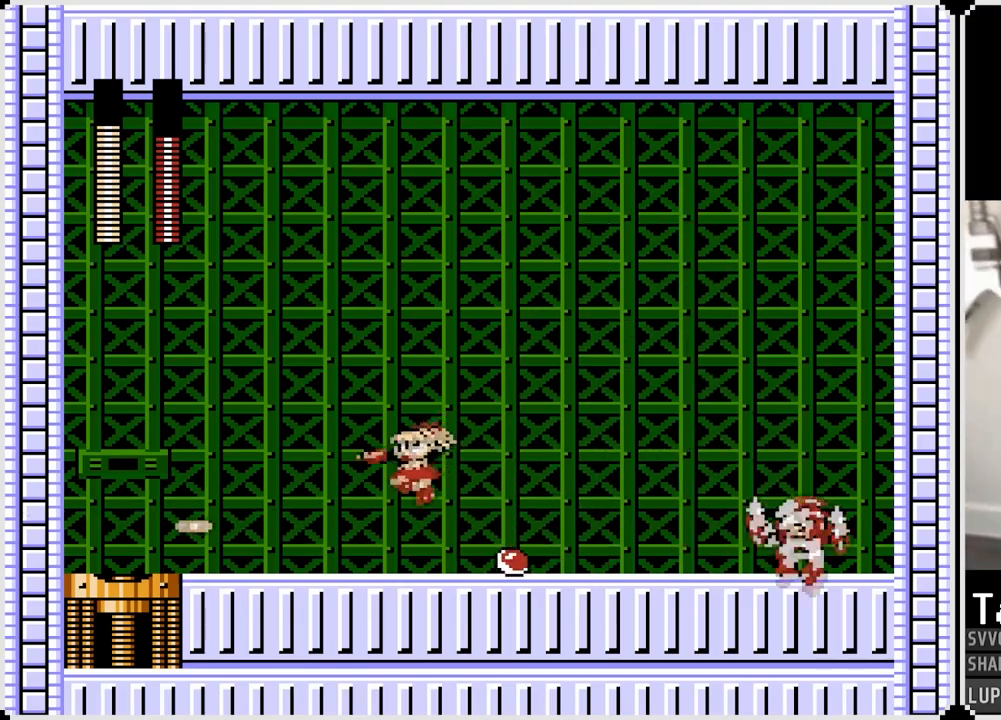
{"buttons": ["DPAD_LEFT"], "left_stick": "center", "right_stick": "center", "events": [[167, "DPAD_RIGHT", "down"], [183, "DPAD_LEFT", "up"], [200, "CROSS", "down"], [283, "SQUARE", "down"], [383, "CROSS", "up"], [400, "SQUARE", "up"], [417, "DPAD_RIGHT", "up"], [433, "DPAD_LEFT", "down"]]}
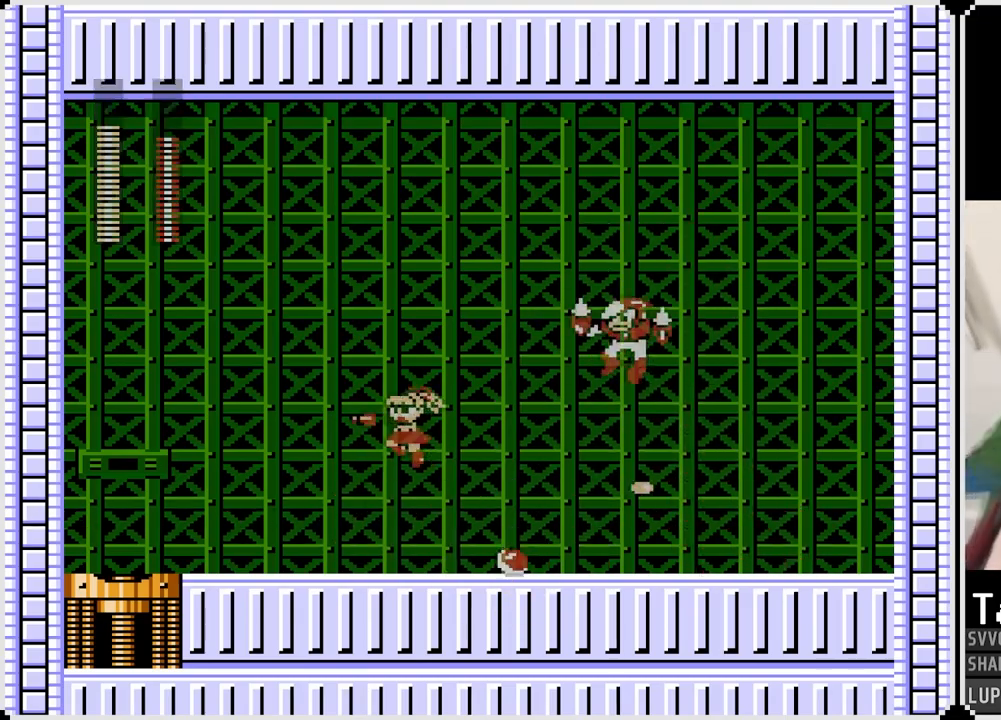
{"buttons": ["DPAD_LEFT"], "left_stick": "center", "right_stick": "center", "events": []}
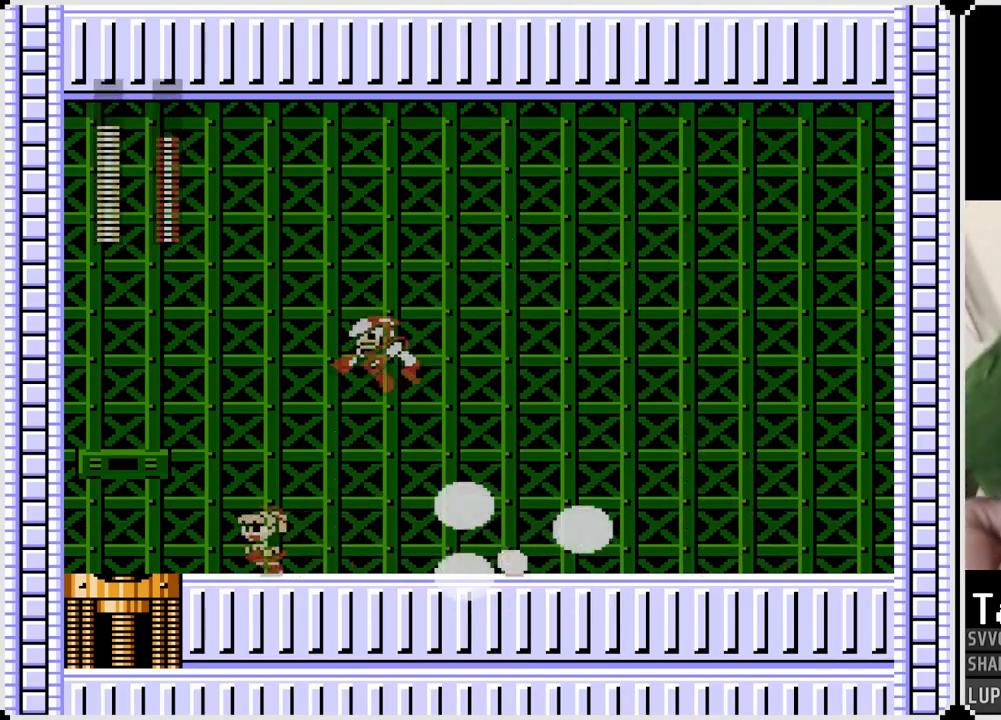
{"buttons": ["DPAD_LEFT"], "left_stick": "center", "right_stick": "center", "events": [[67, "CROSS", "down"], [183, "CROSS", "up"], [350, "SQUARE", "down"], [450, "SQUARE", "up"]]}
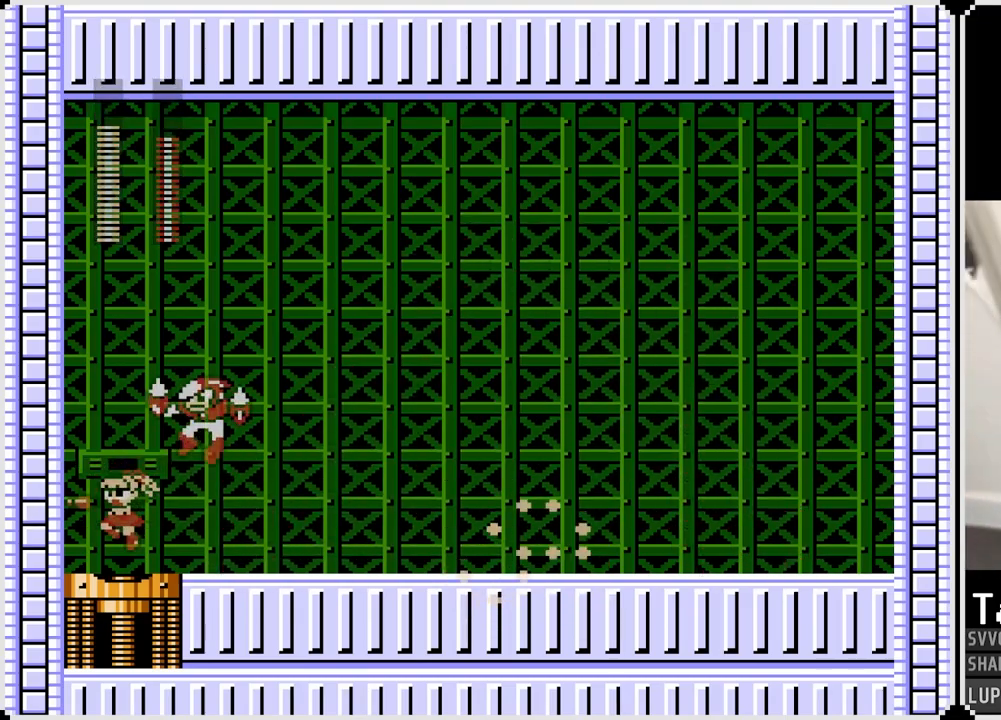
{"buttons": ["DPAD_RIGHT"], "left_stick": "center", "right_stick": "center", "events": [[83, "DPAD_LEFT", "up"], [100, "DPAD_RIGHT", "down"]]}
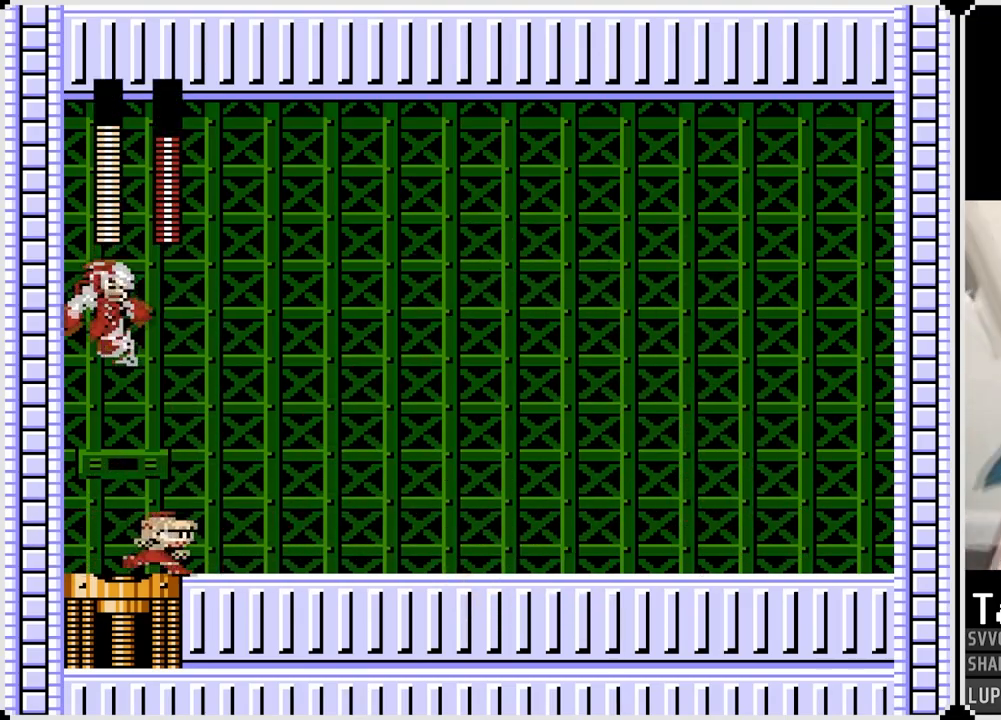
{"buttons": ["DPAD_RIGHT"], "left_stick": "center", "right_stick": "center", "events": [[83, "CROSS", "down"], [217, "CROSS", "up"]]}
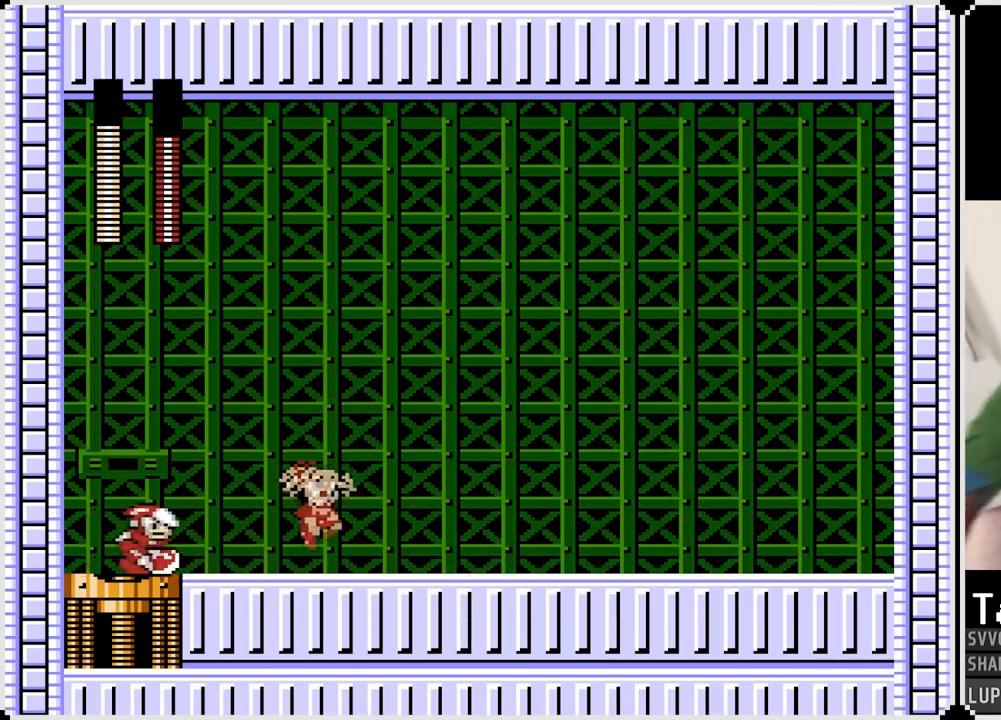
{"buttons": ["DPAD_RIGHT"], "left_stick": "center", "right_stick": "center", "events": [[83, "CROSS", "down"], [117, "DPAD_LEFT", "down"], [117, "DPAD_UP", "down"], [133, "DPAD_RIGHT", "up"], [133, "SQUARE", "down"], [150, "DPAD_UP", "up"], [200, "CROSS", "up"], [200, "DPAD_RIGHT", "down"], [217, "DPAD_LEFT", "up"], [217, "SQUARE", "up"]]}
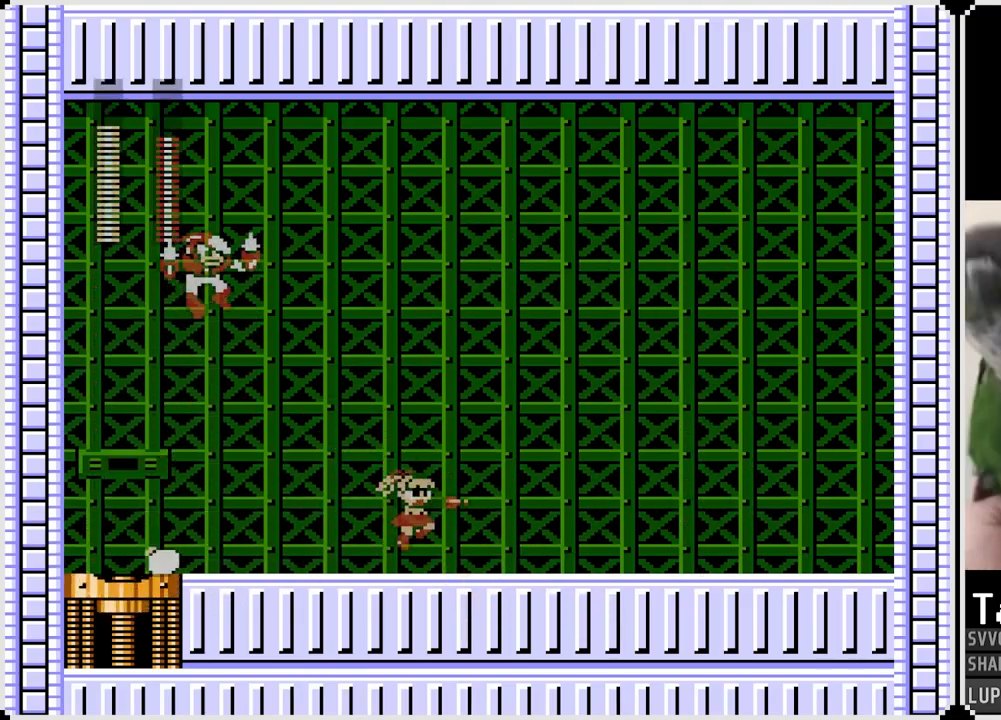
{"buttons": ["DPAD_RIGHT"], "left_stick": "center", "right_stick": "center", "events": [[150, "DPAD_RIGHT", "up"], [183, "DPAD_LEFT", "down"], [267, "CROSS", "down"], [333, "SQUARE", "down"], [350, "DPAD_LEFT", "up"], [400, "CROSS", "up"], [417, "SQUARE", "up"], [500, "DPAD_RIGHT", "down"]]}
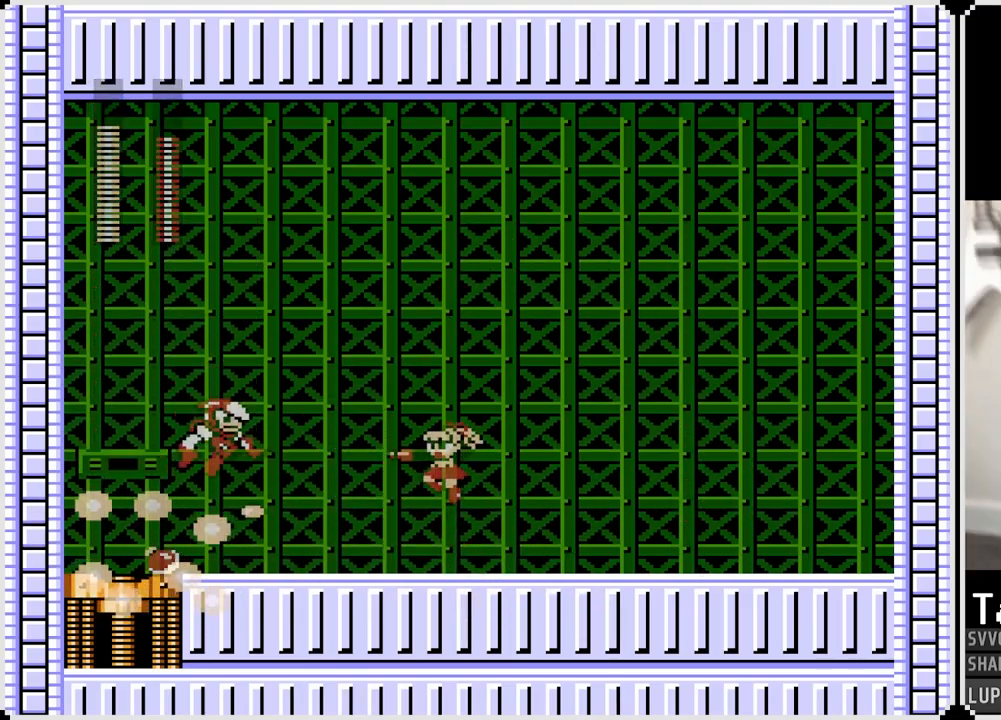
{"buttons": ["SQUARE", "DPAD_RIGHT"], "left_stick": "center", "right_stick": "center", "events": [[333, "CROSS", "down"], [333, "DPAD_LEFT", "down"], [333, "DPAD_RIGHT", "up"], [417, "SQUARE", "down"], [467, "DPAD_LEFT", "up"], [467, "DPAD_RIGHT", "down"], [483, "CROSS", "up"]]}